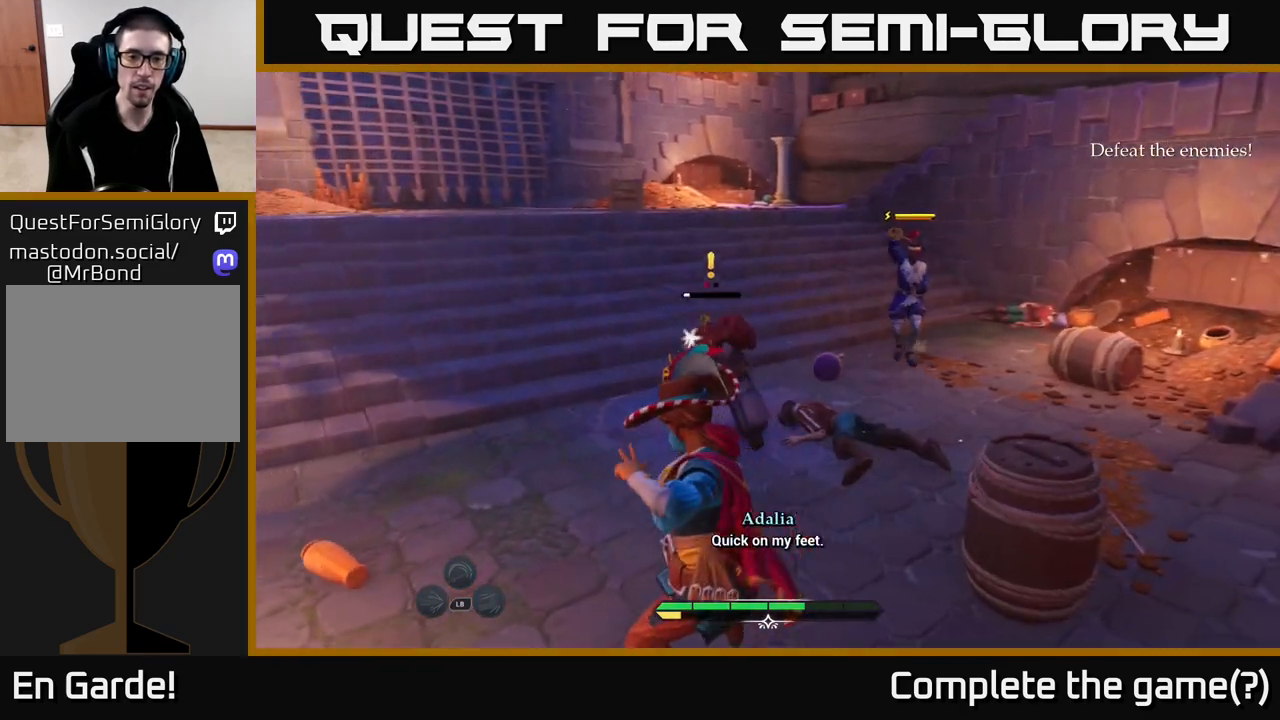
Gameplay with a controller (Xbox layout); each line is a JSON object with the inputs held at the frame after it. "events" lists button and stick changes between this image and that frame as [ms after this image, input, new state], when the widget could be followed in between.
{"buttons": [], "left_stick": "up", "right_stick": "center", "events": [[83, "X", "down"], [150, "X", "up"], [217, "X", "down"], [300, "X", "up"], [400, "X", "down"], [450, "X", "up"]]}
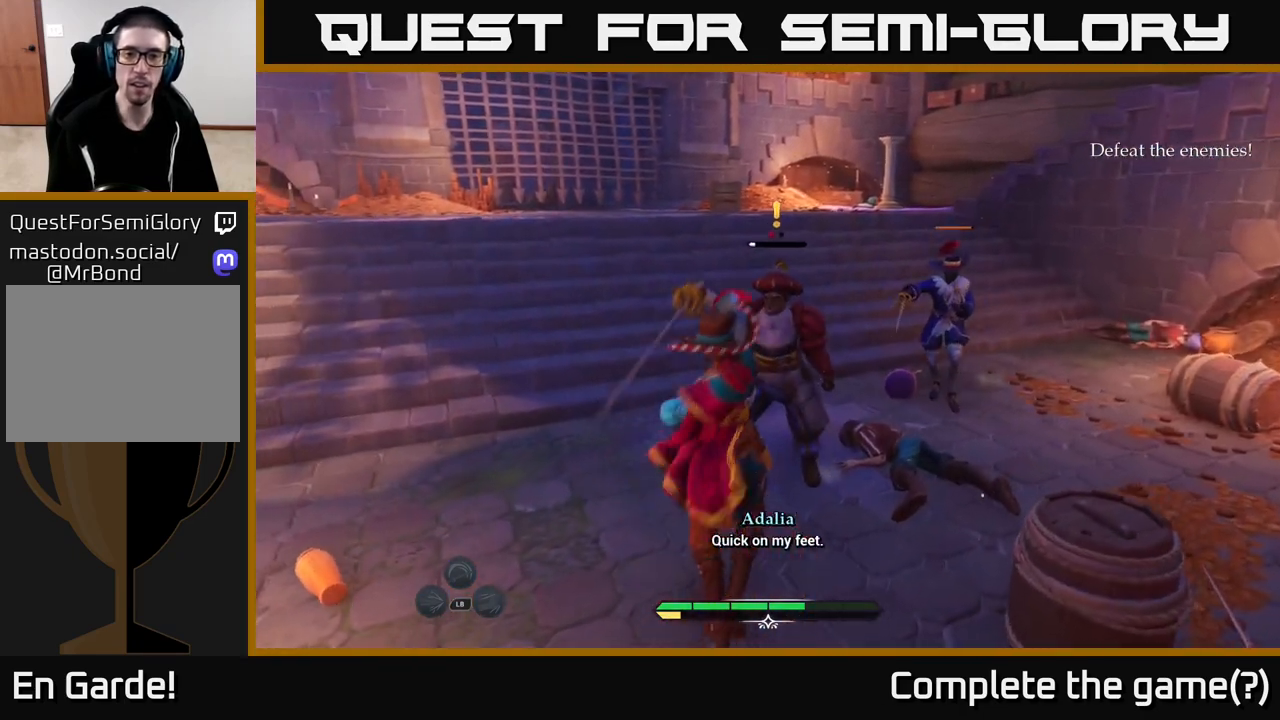
{"buttons": [], "left_stick": "center", "right_stick": "center", "events": [[50, "X", "down"], [133, "X", "up"], [217, "X", "down"], [300, "X", "up"], [383, "X", "down"], [433, "left_stick", "center"], [467, "X", "up"]]}
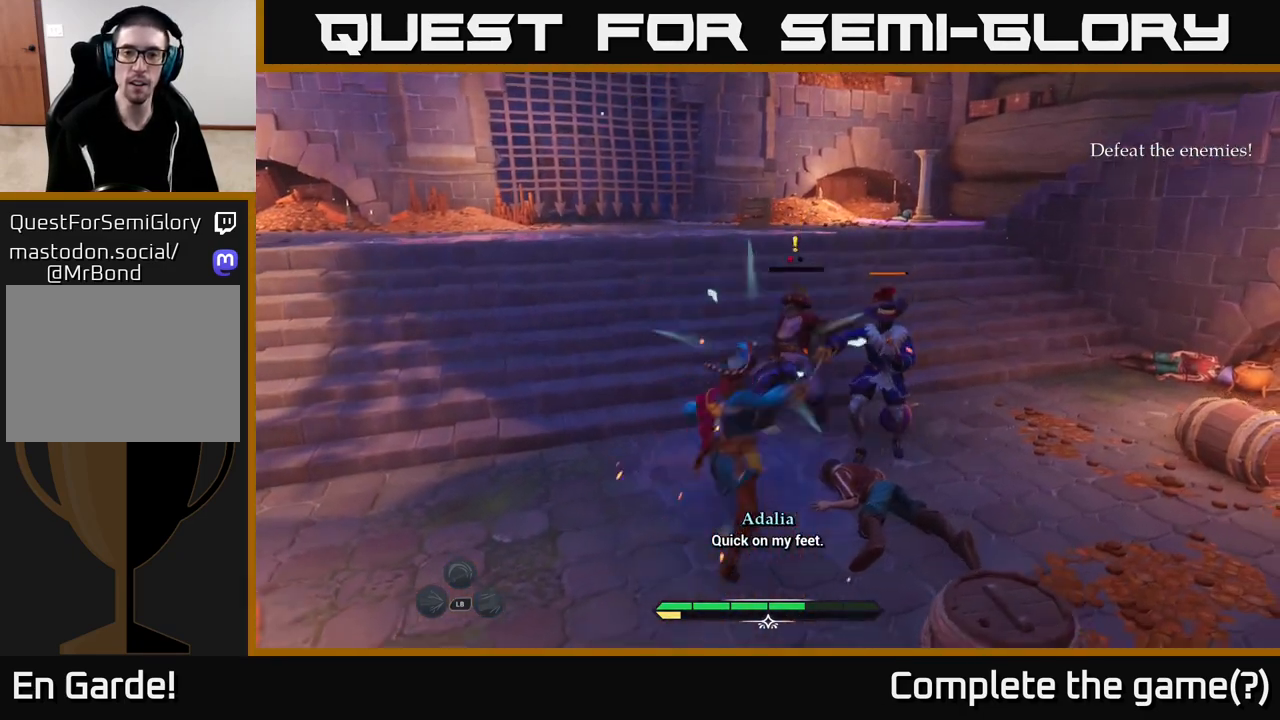
{"buttons": ["B"], "left_stick": "left", "right_stick": "center", "events": [[267, "left_stick", "left"], [317, "B", "down"], [433, "B", "up"], [483, "B", "down"]]}
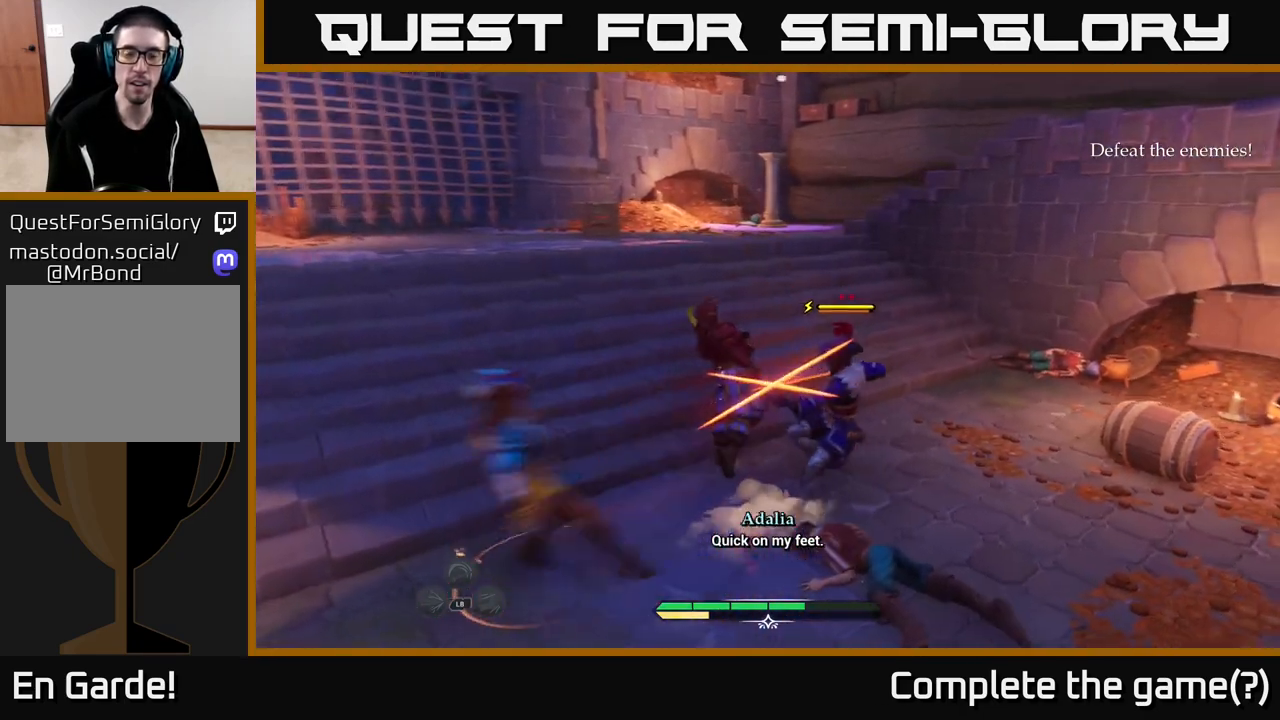
{"buttons": [], "left_stick": "center", "right_stick": "center", "events": [[83, "B", "up"], [150, "B", "down"], [250, "B", "up"], [417, "left_stick", "center"]]}
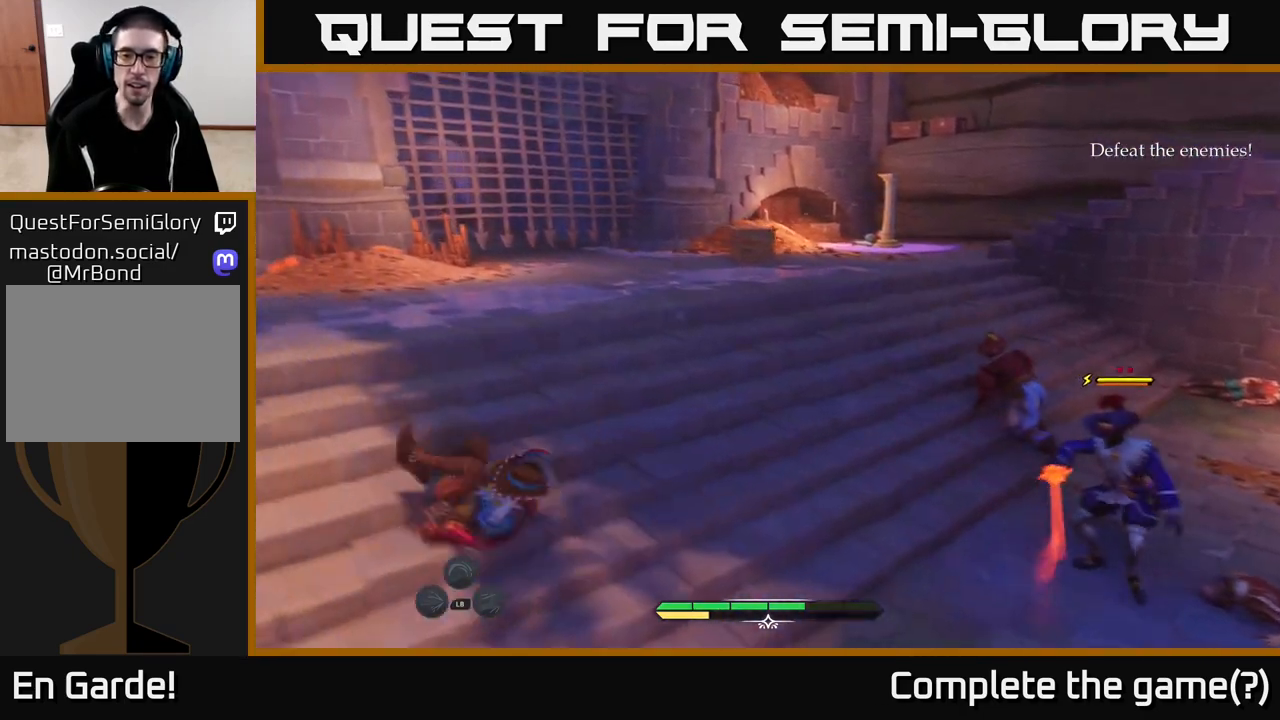
{"buttons": [], "left_stick": "up-right", "right_stick": "center", "events": [[333, "left_stick", "up-right"], [367, "B", "down"], [450, "B", "up"]]}
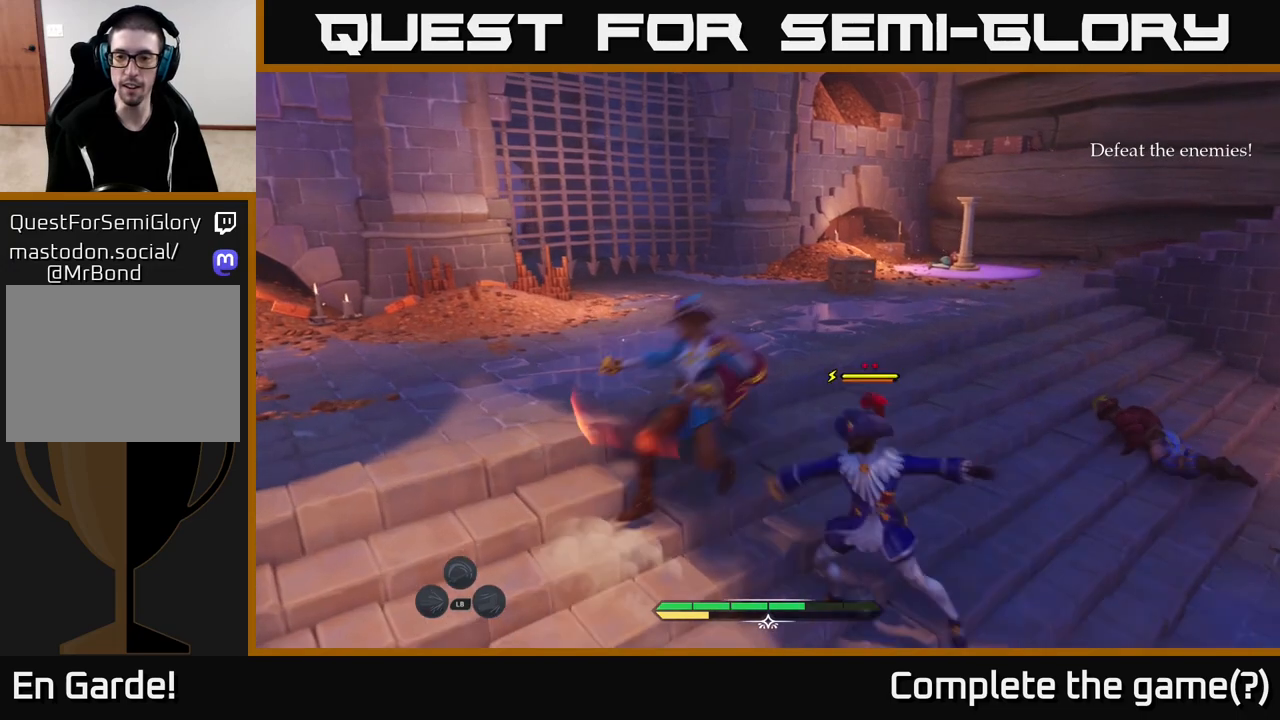
{"buttons": ["X"], "left_stick": "down-right", "right_stick": "center", "events": [[67, "left_stick", "center"], [233, "left_stick", "down-right"], [267, "X", "down"], [350, "X", "up"], [450, "X", "down"]]}
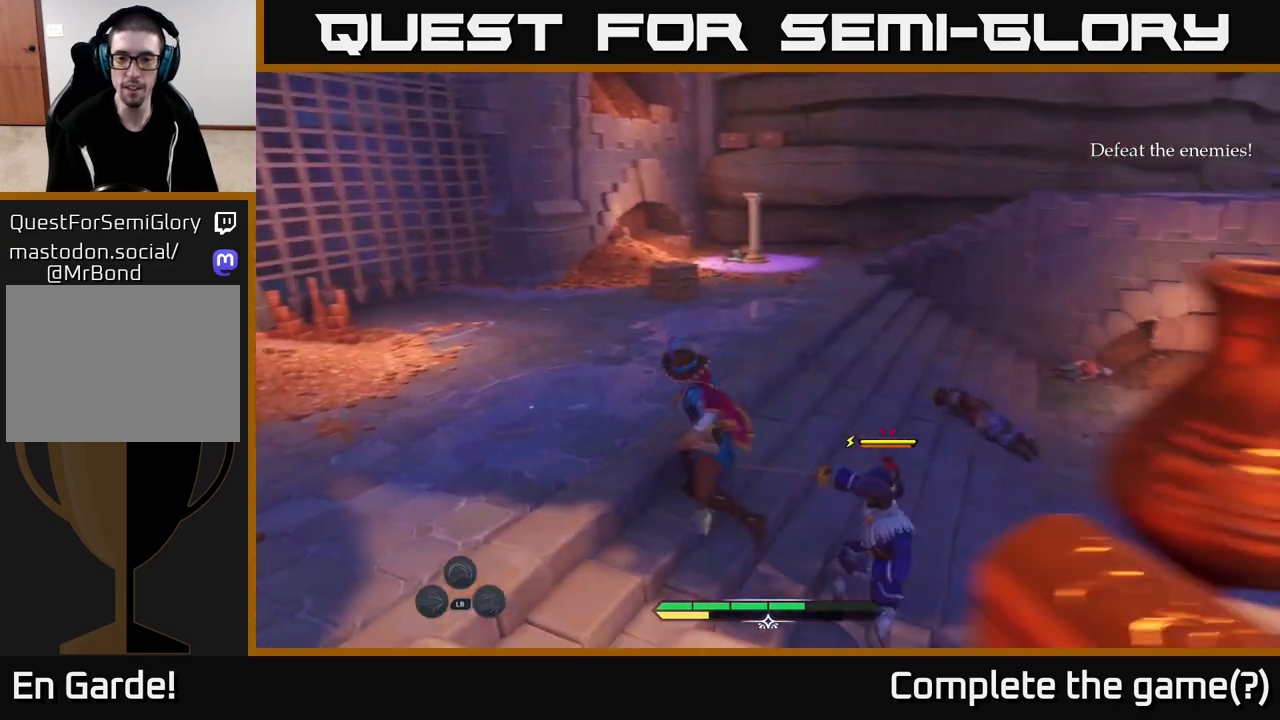
{"buttons": ["X"], "left_stick": "right", "right_stick": "center", "events": [[33, "X", "up"], [150, "X", "down"], [183, "left_stick", "right"], [200, "X", "up"], [317, "X", "down"], [383, "X", "up"], [483, "X", "down"]]}
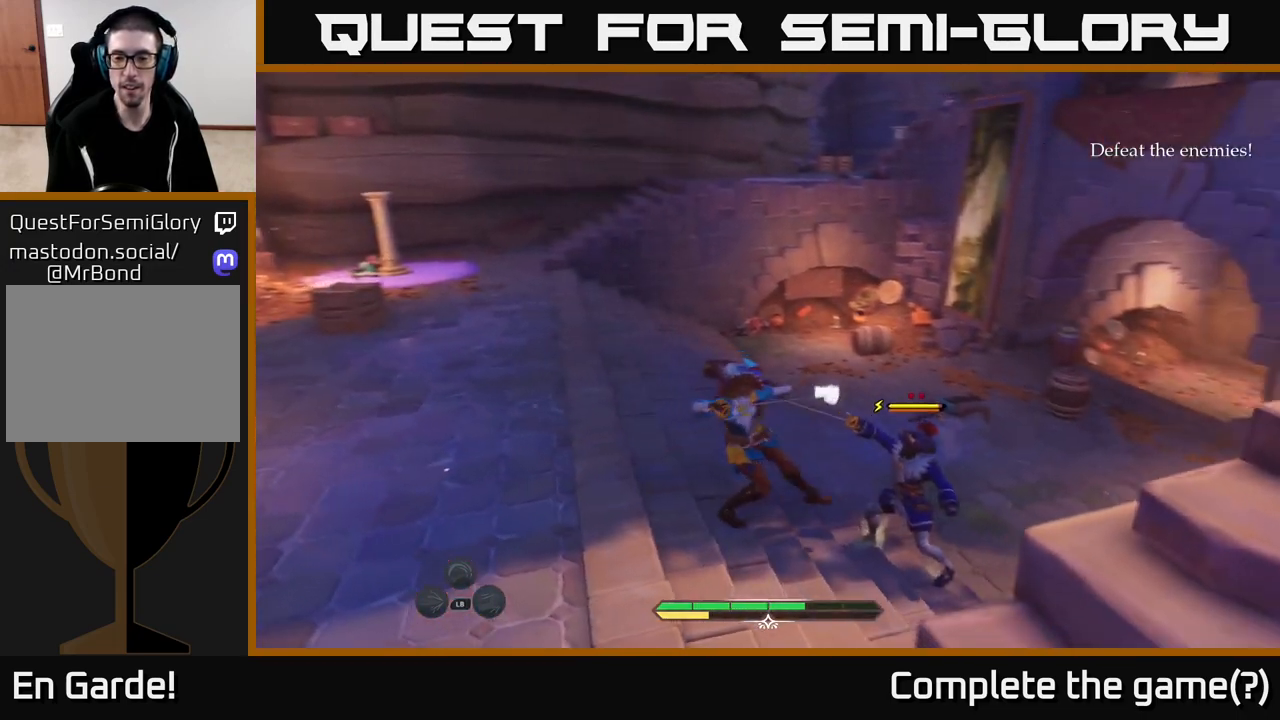
{"buttons": [], "left_stick": "center", "right_stick": "center", "events": [[17, "left_stick", "center"], [67, "X", "up"]]}
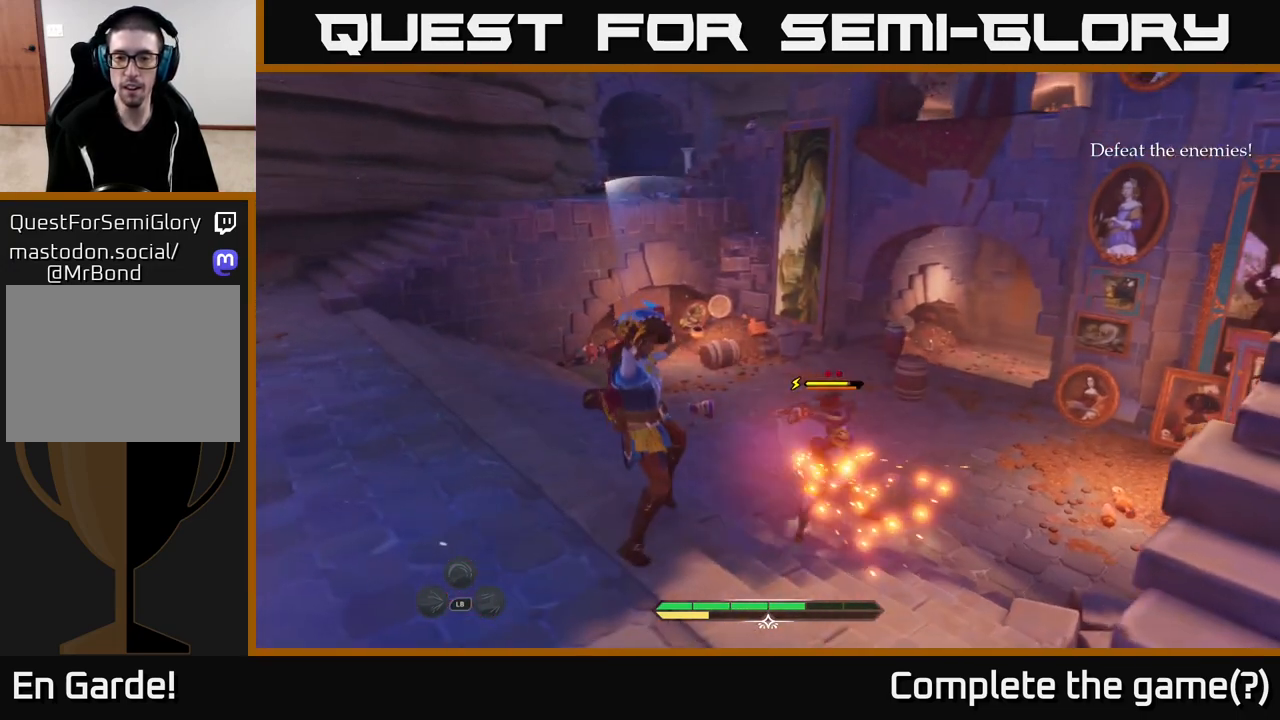
{"buttons": [], "left_stick": "center", "right_stick": "center", "events": [[67, "R2", "down"], [150, "R2", "up"]]}
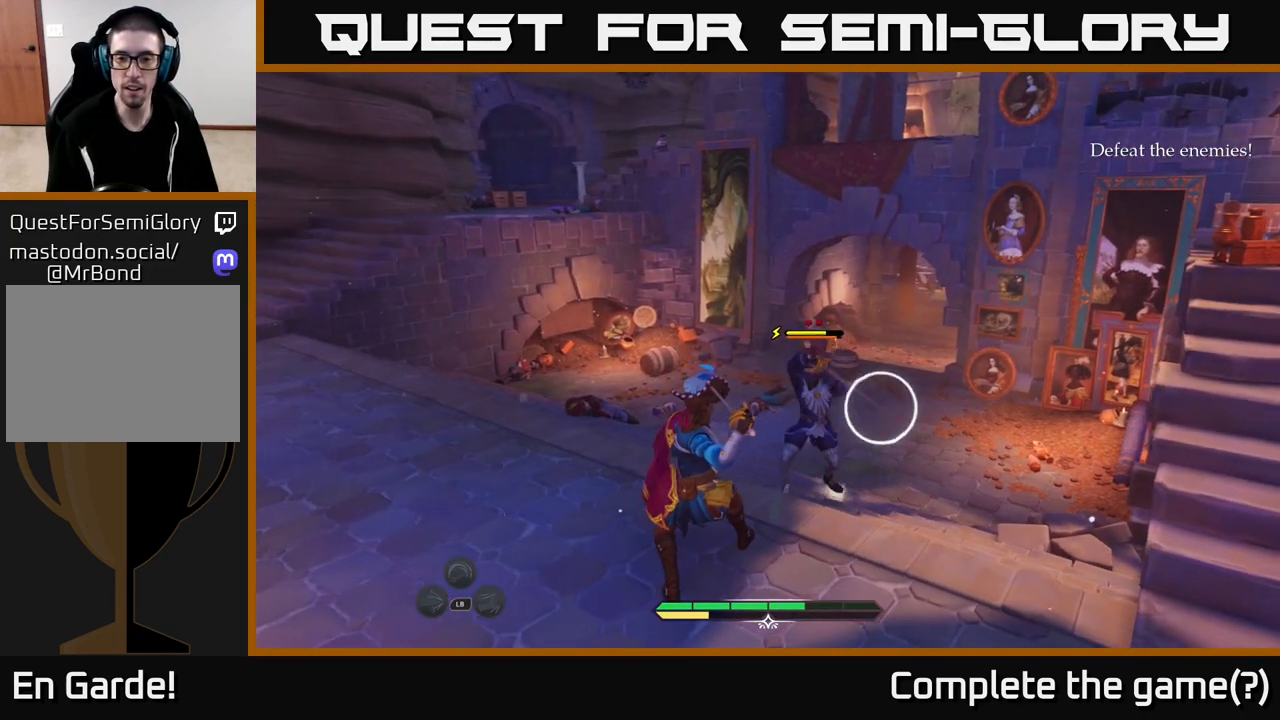
{"buttons": [], "left_stick": "center", "right_stick": "center", "events": [[33, "left_stick", "left"], [100, "B", "down"], [167, "B", "up"], [300, "left_stick", "center"]]}
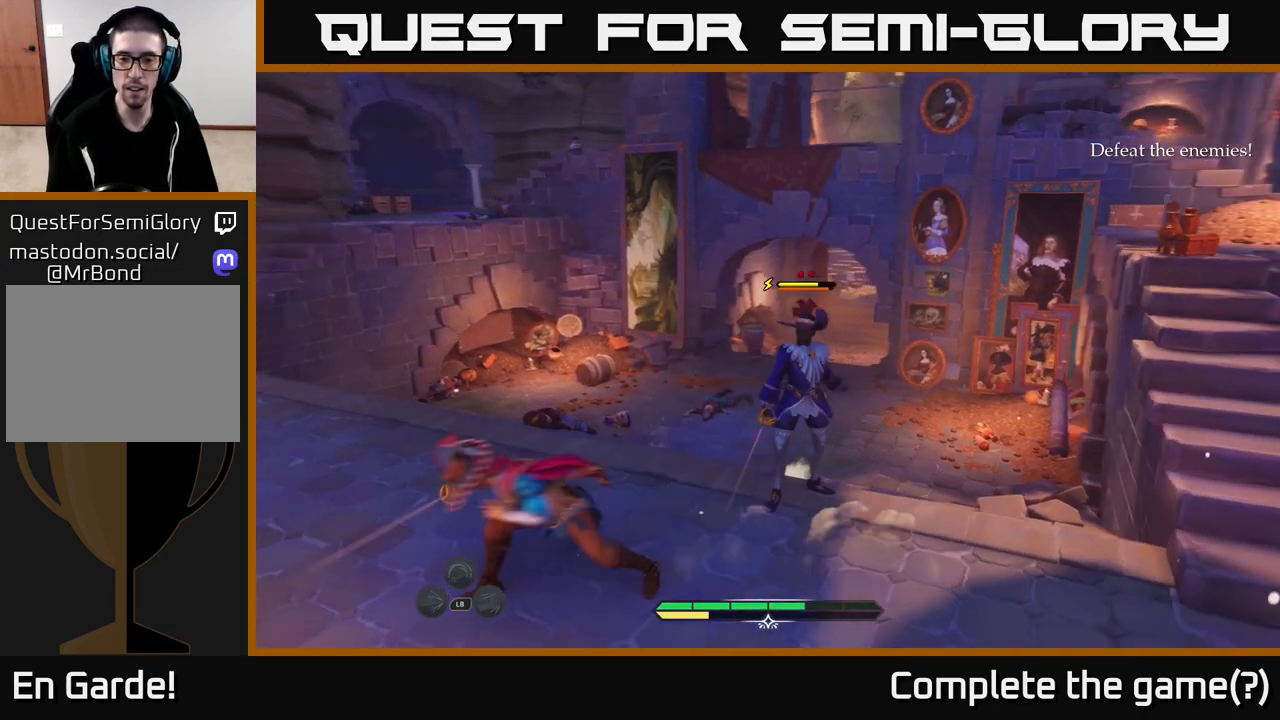
{"buttons": ["B"], "left_stick": "right", "right_stick": "center", "events": [[433, "left_stick", "right"], [483, "B", "down"]]}
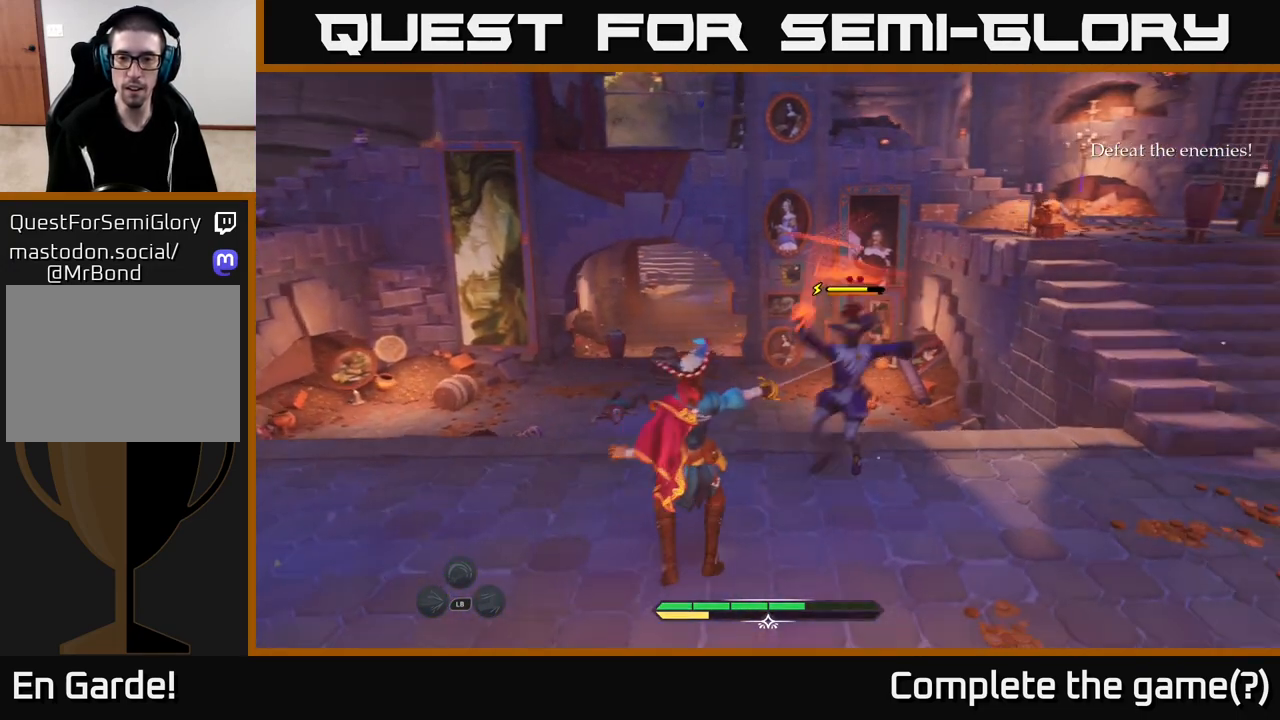
{"buttons": [], "left_stick": "center", "right_stick": "center", "events": [[67, "B", "up"], [83, "left_stick", "center"]]}
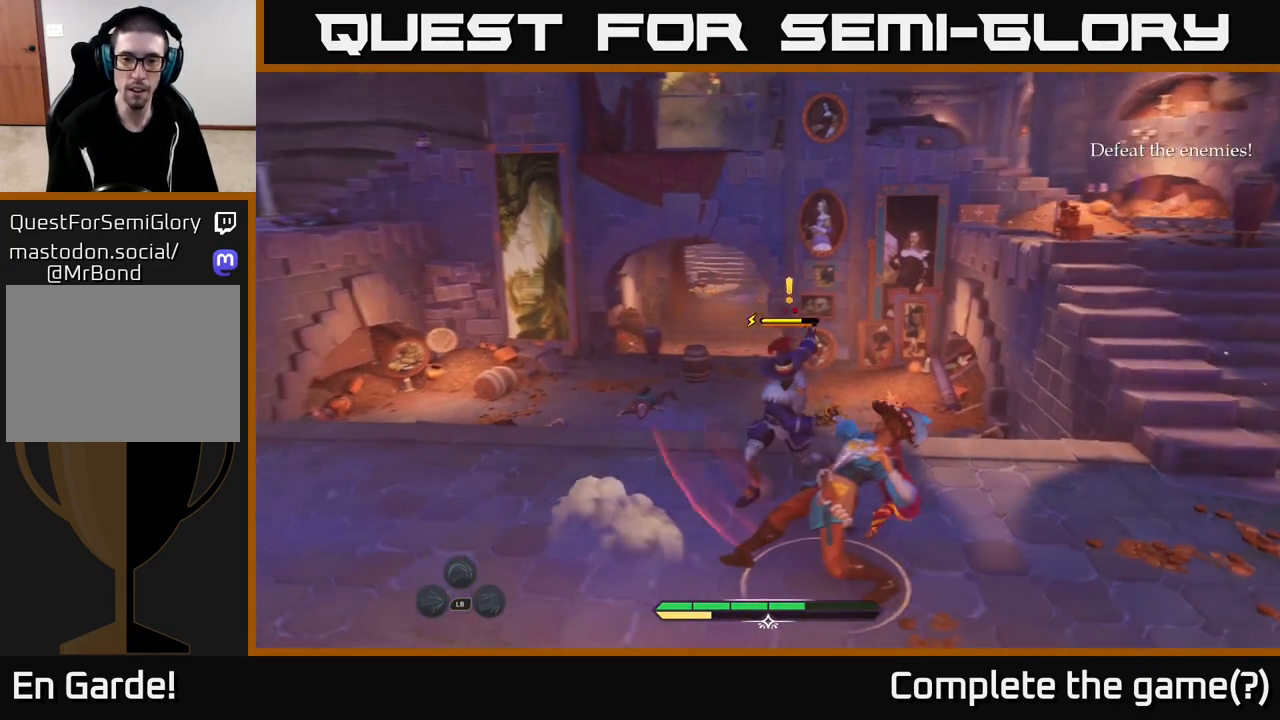
{"buttons": [], "left_stick": "center", "right_stick": "center", "events": [[117, "R2", "down"], [183, "R2", "up"]]}
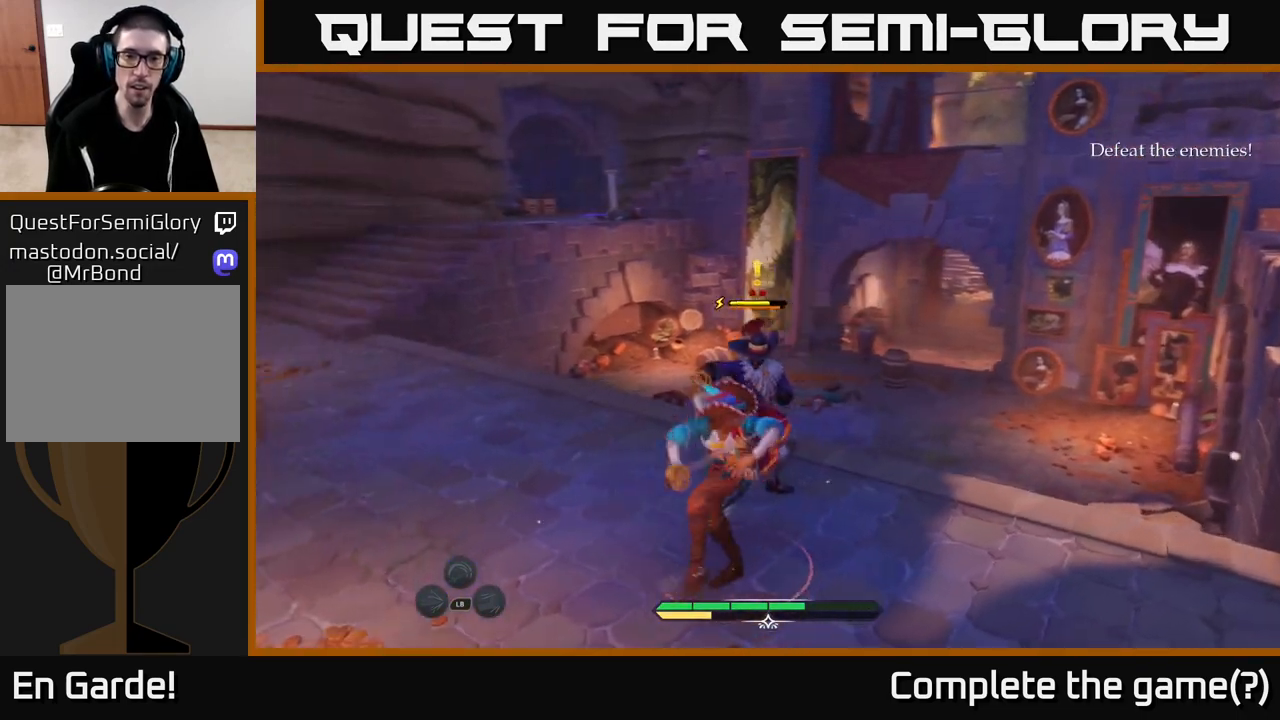
{"buttons": [], "left_stick": "center", "right_stick": "center", "events": []}
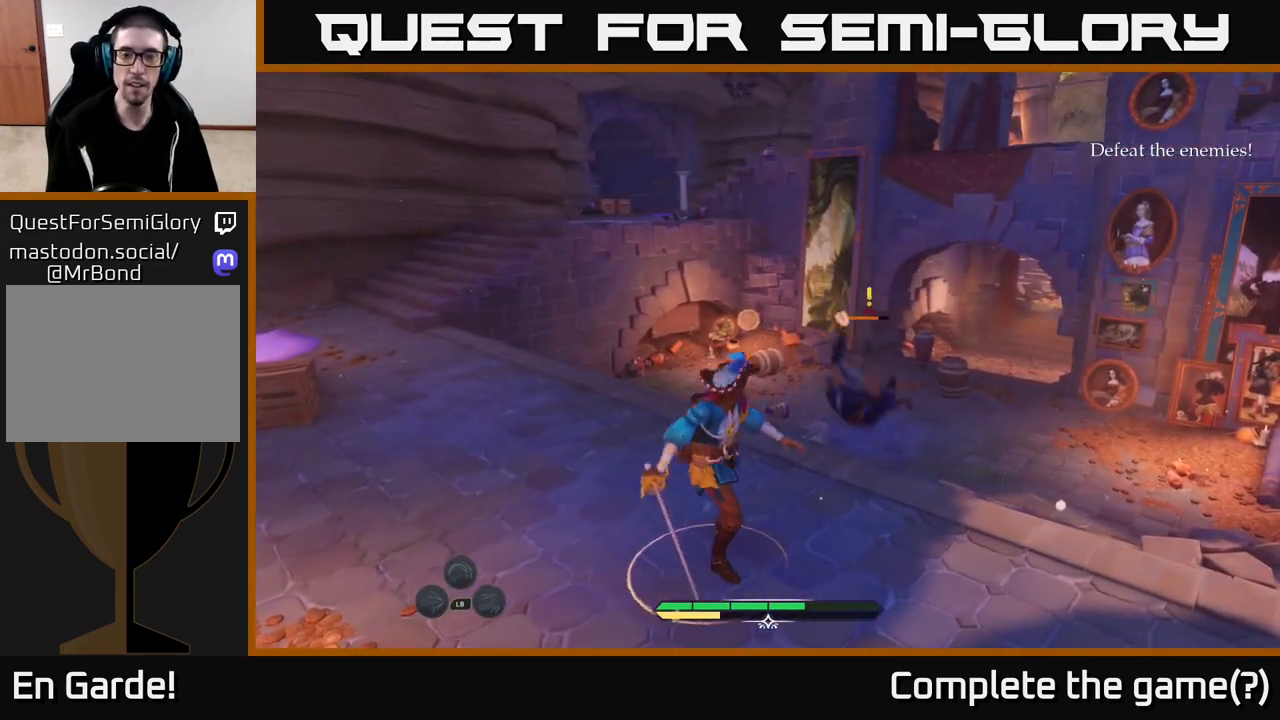
{"buttons": ["L2"], "left_stick": "up-right", "right_stick": "center", "events": [[67, "left_stick", "up"], [233, "left_stick", "up-right"], [450, "L2", "down"]]}
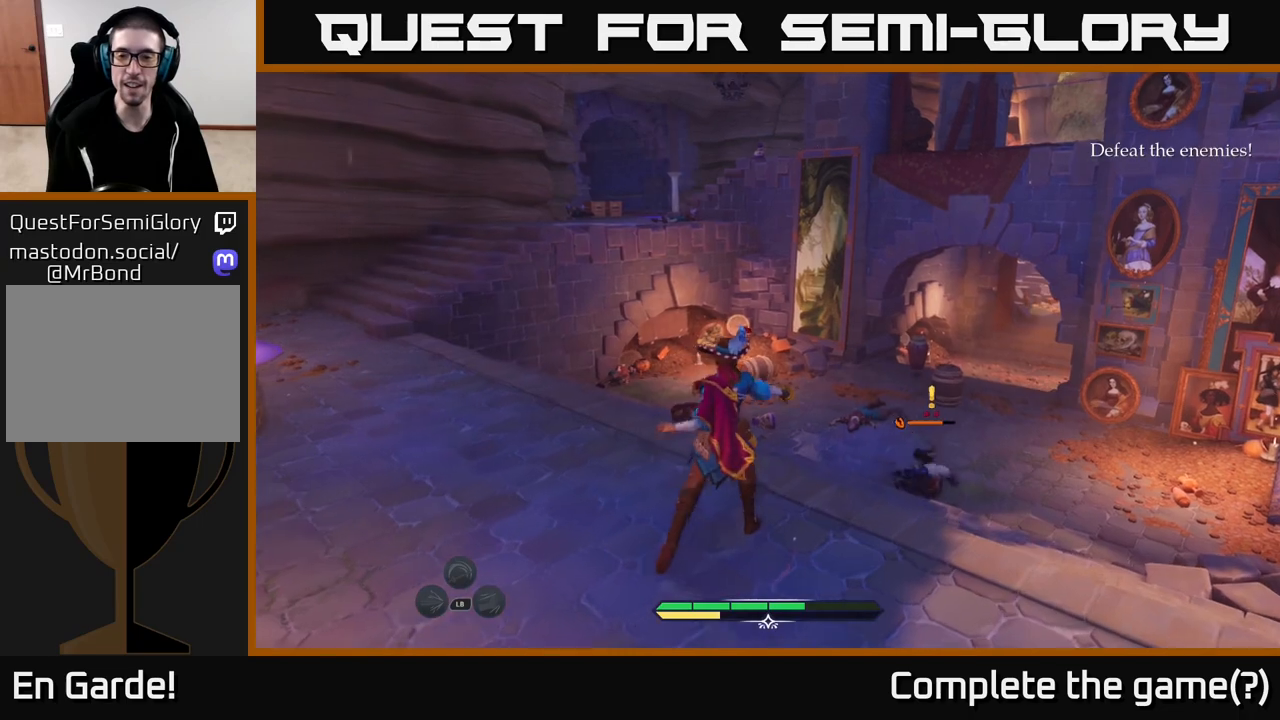
{"buttons": ["X", "L2"], "left_stick": "up-right", "right_stick": "center", "events": [[483, "X", "down"]]}
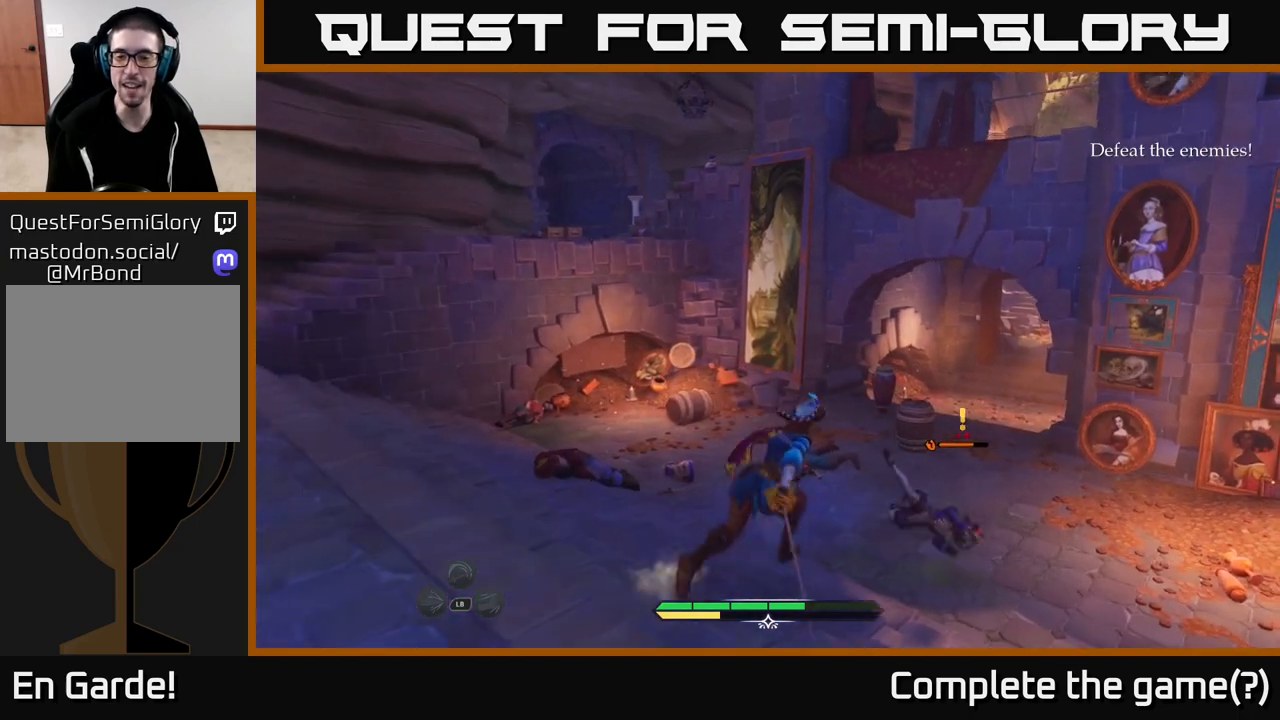
{"buttons": ["X"], "left_stick": "up-right", "right_stick": "center", "events": [[50, "X", "up"], [200, "L2", "up"], [283, "X", "down"], [367, "X", "up"], [500, "X", "down"]]}
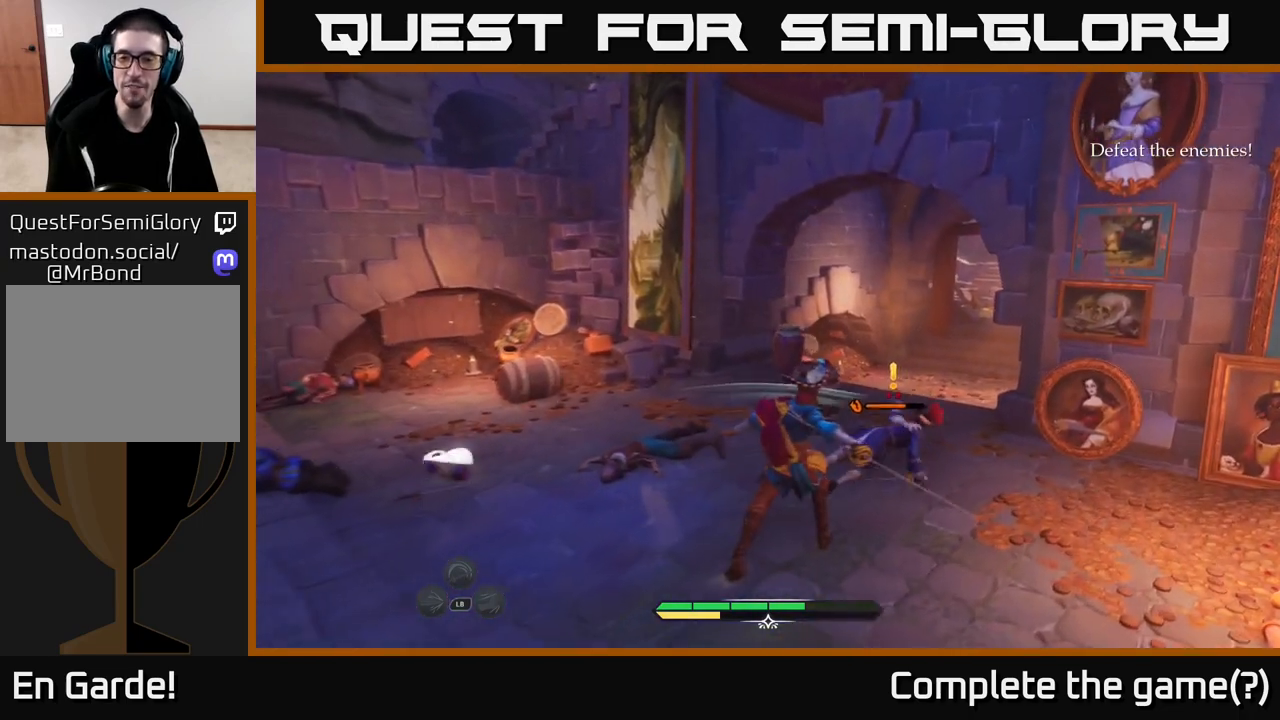
{"buttons": [], "left_stick": "up-right", "right_stick": "center", "events": [[67, "X", "up"], [167, "X", "down"], [250, "X", "up"], [333, "X", "down"], [450, "X", "up"]]}
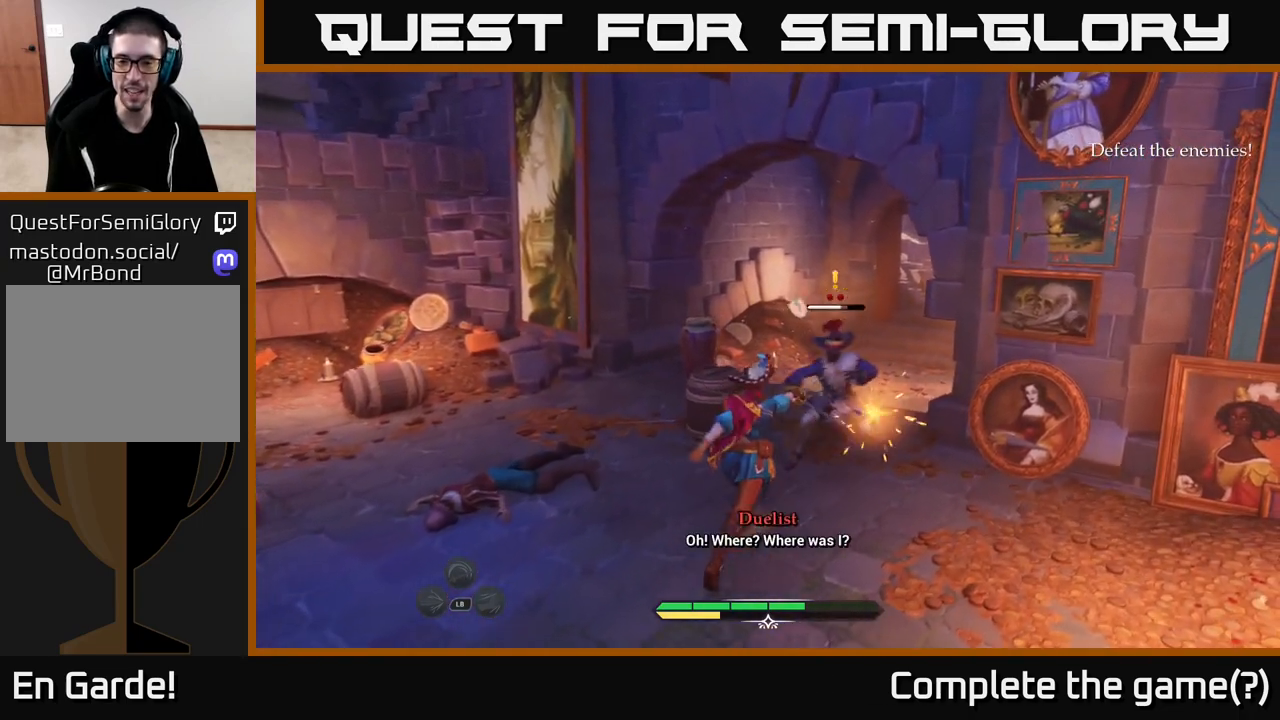
{"buttons": [], "left_stick": "center", "right_stick": "center", "events": [[33, "X", "down"], [33, "left_stick", "center"], [133, "X", "up"], [217, "X", "down"], [317, "X", "up"], [383, "X", "down"], [500, "X", "up"]]}
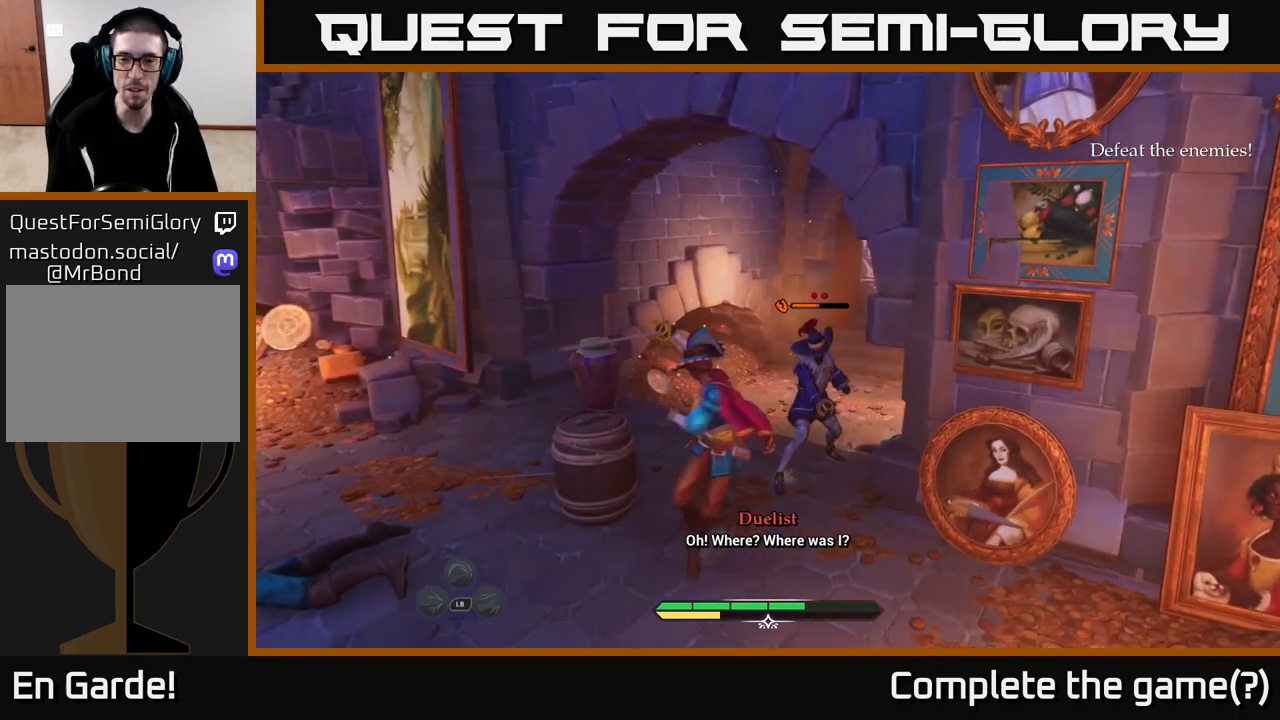
{"buttons": ["X"], "left_stick": "center", "right_stick": "center", "events": [[83, "X", "down"], [183, "X", "up"], [267, "X", "down"], [367, "X", "up"], [450, "X", "down"]]}
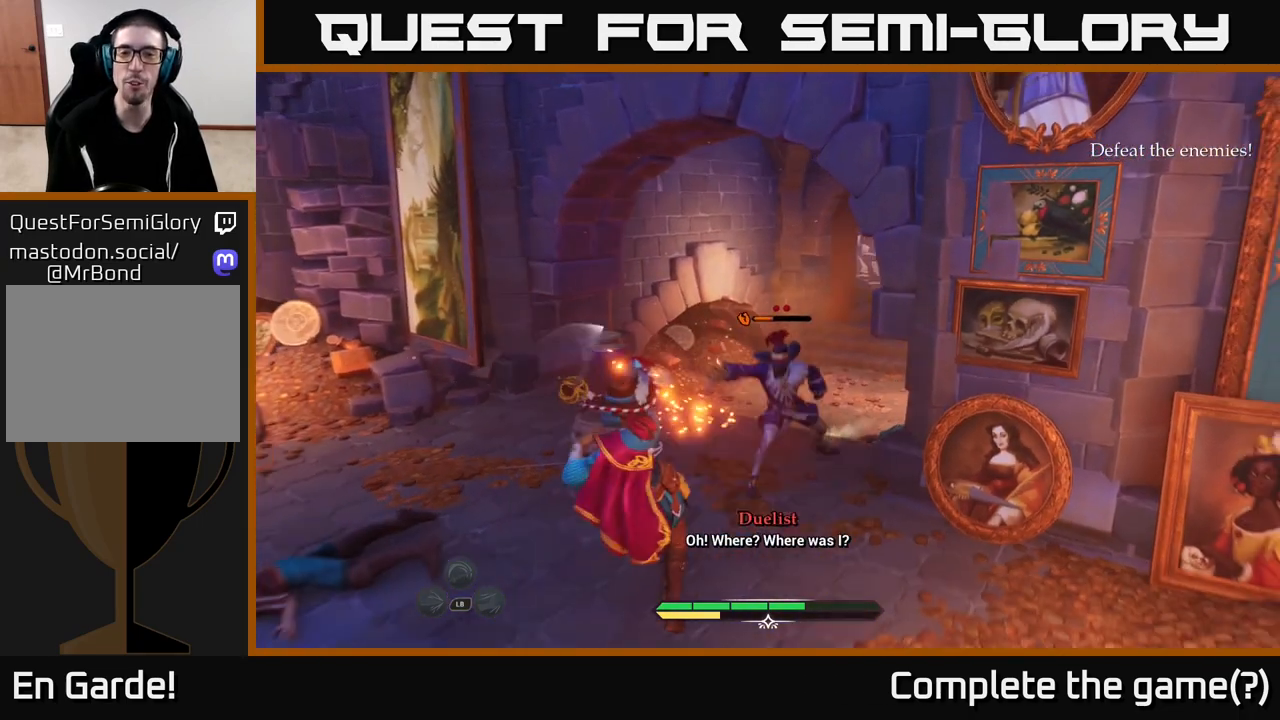
{"buttons": [], "left_stick": "center", "right_stick": "center", "events": [[33, "X", "up"]]}
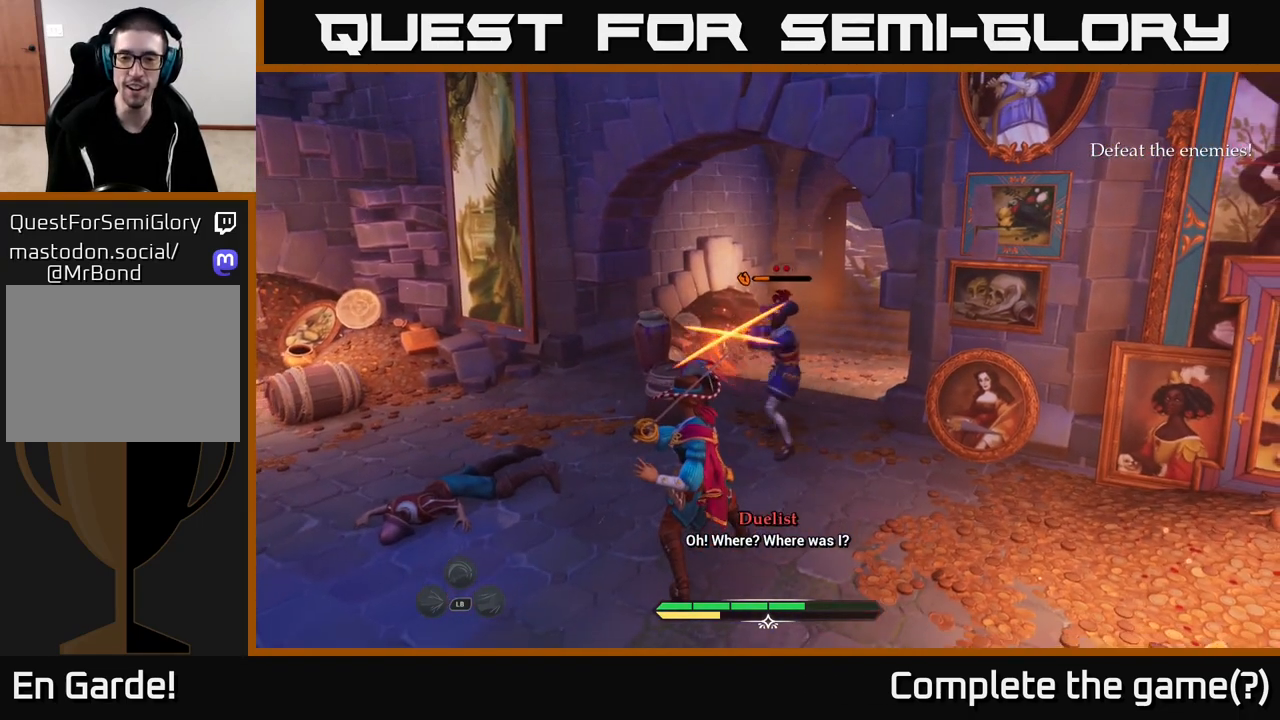
{"buttons": [], "left_stick": "center", "right_stick": "center", "events": [[83, "left_stick", "left"], [150, "B", "down"], [250, "B", "up"], [317, "left_stick", "center"]]}
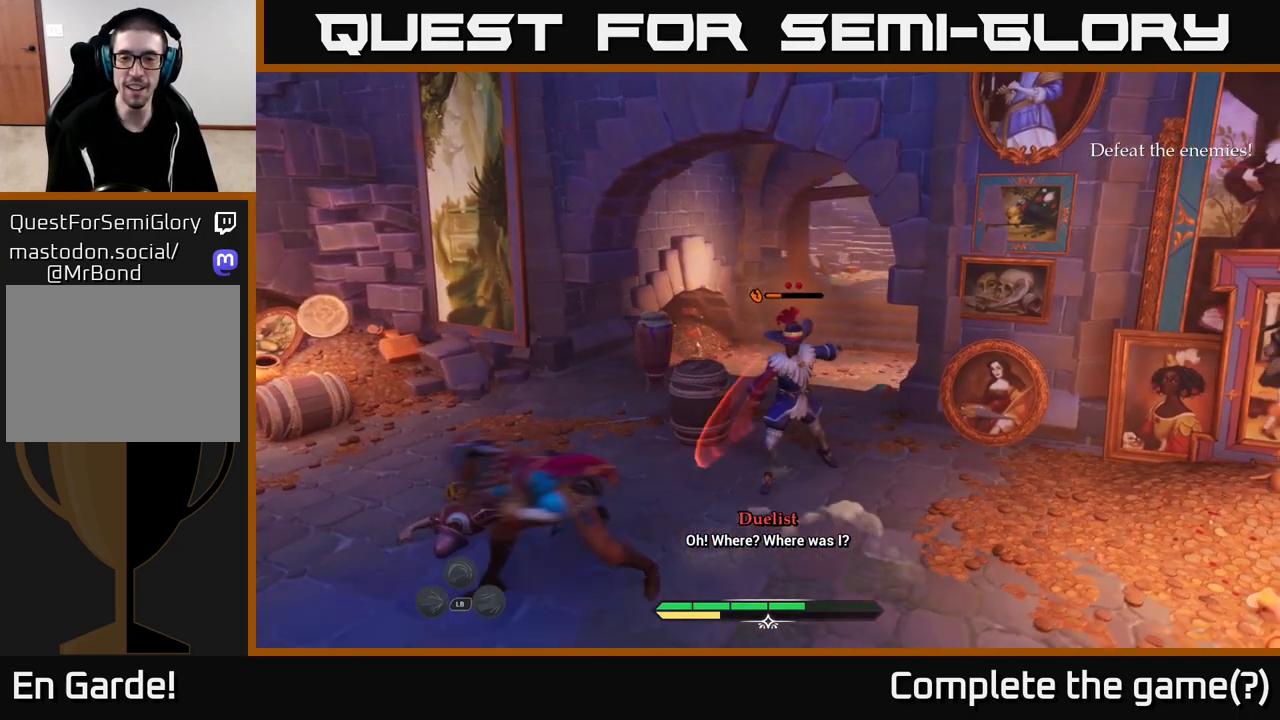
{"buttons": ["B"], "left_stick": "right", "right_stick": "center", "events": [[450, "left_stick", "right"], [483, "B", "down"]]}
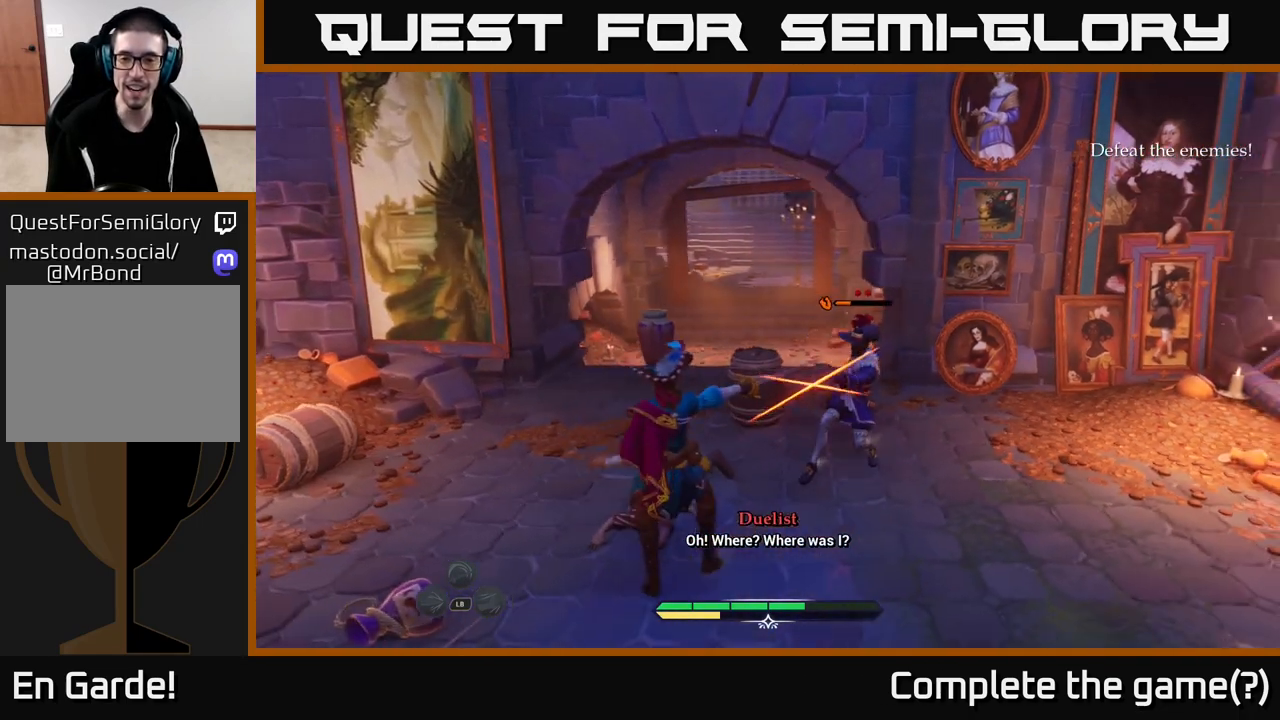
{"buttons": [], "left_stick": "center", "right_stick": "center", "events": [[83, "B", "up"], [117, "left_stick", "center"]]}
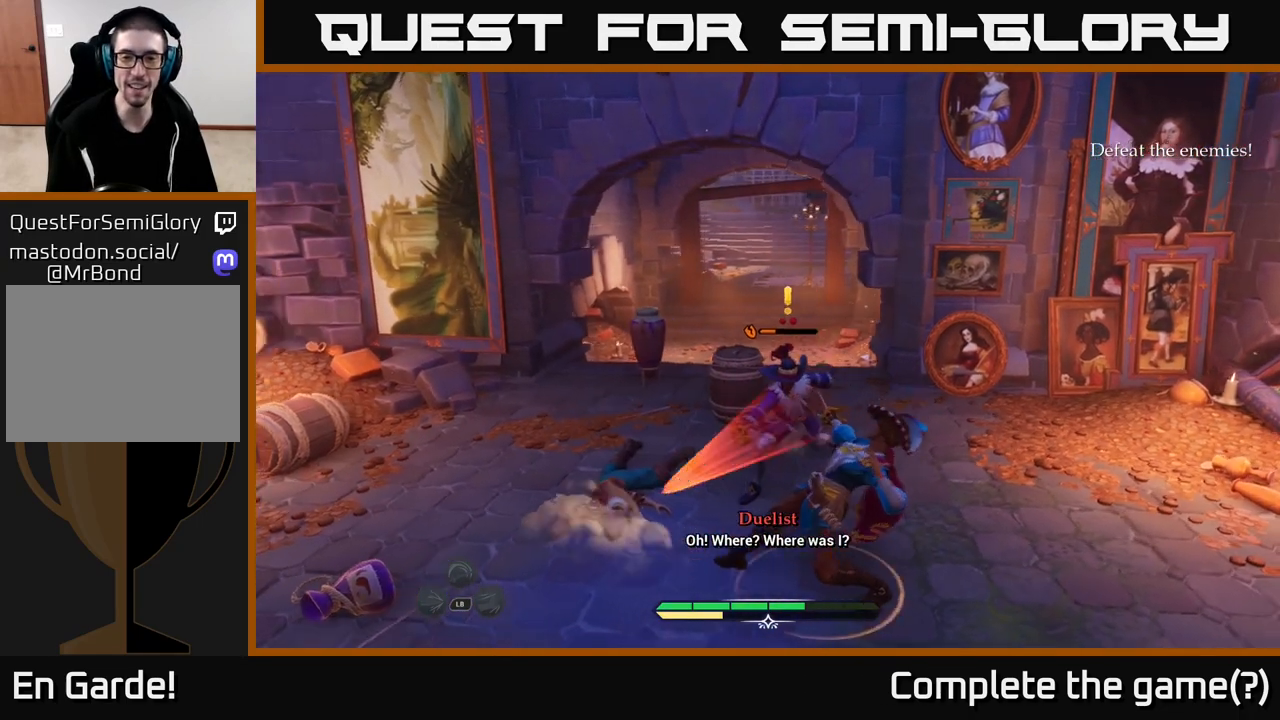
{"buttons": [], "left_stick": "center", "right_stick": "center", "events": [[117, "R2", "down"], [183, "R2", "up"]]}
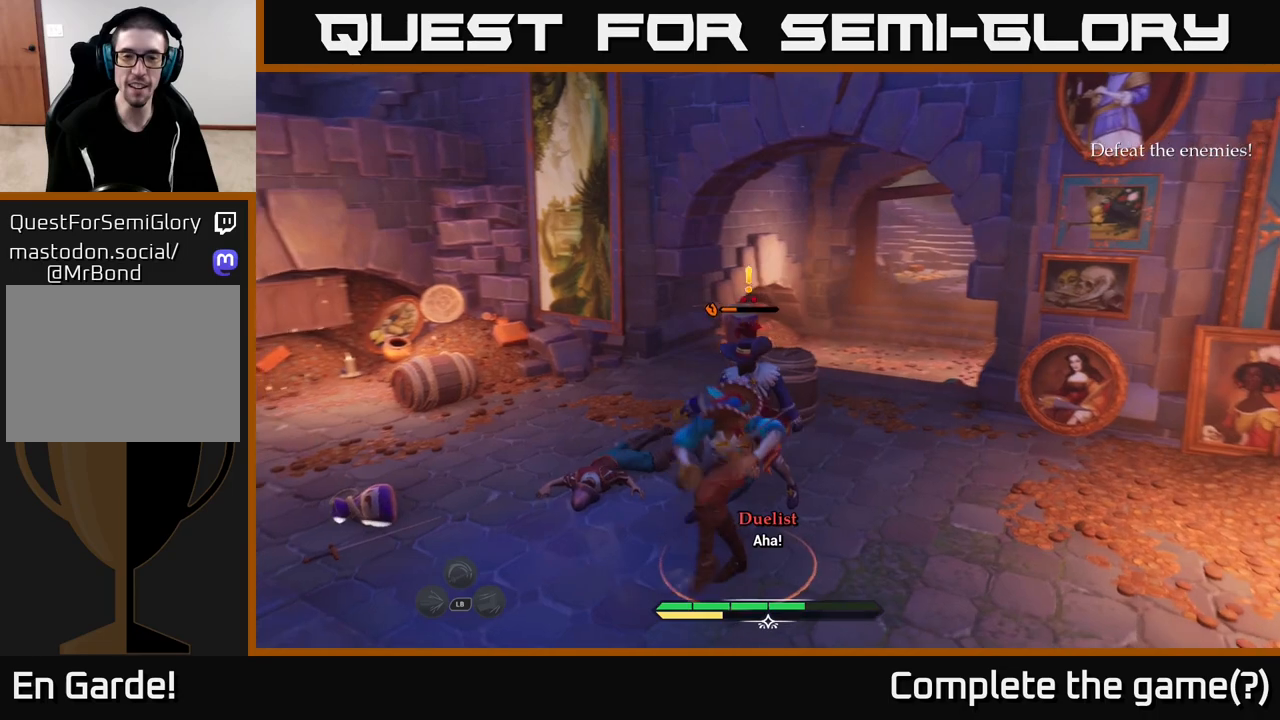
{"buttons": [], "left_stick": "up-right", "right_stick": "center", "events": [[283, "left_stick", "up-right"]]}
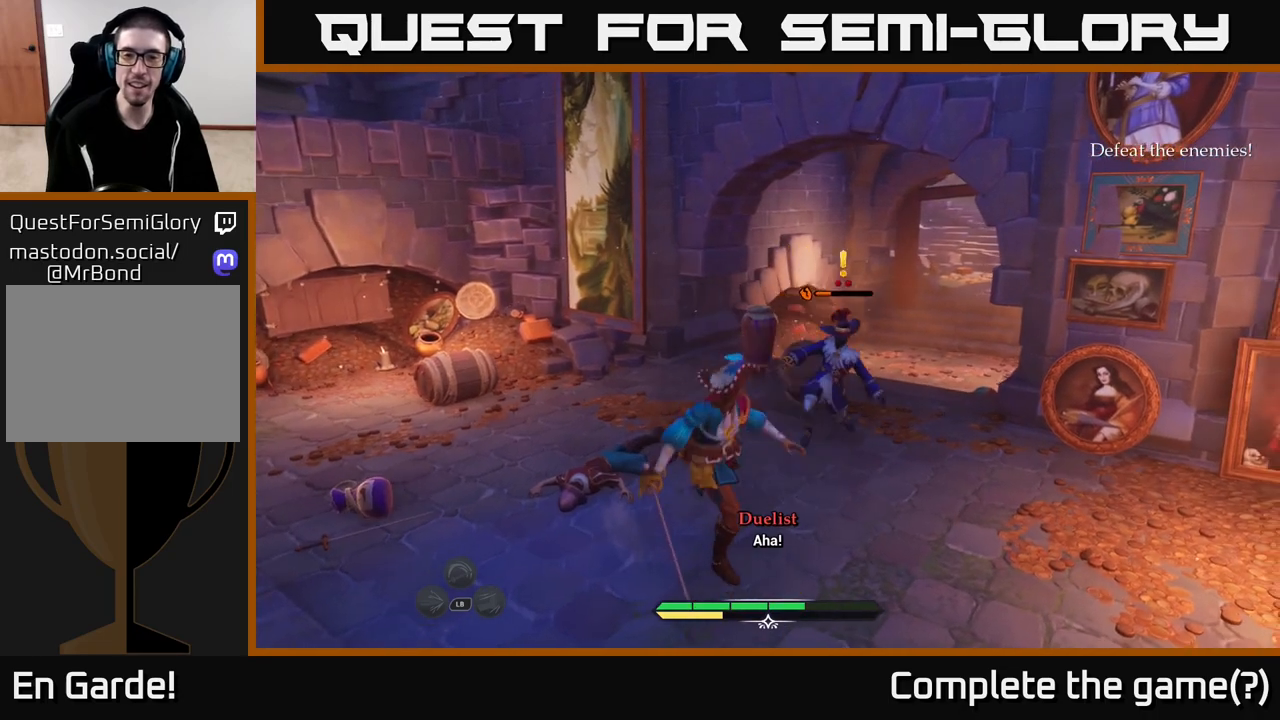
{"buttons": [], "left_stick": "up-right", "right_stick": "center", "events": [[250, "X", "down"], [300, "X", "up"]]}
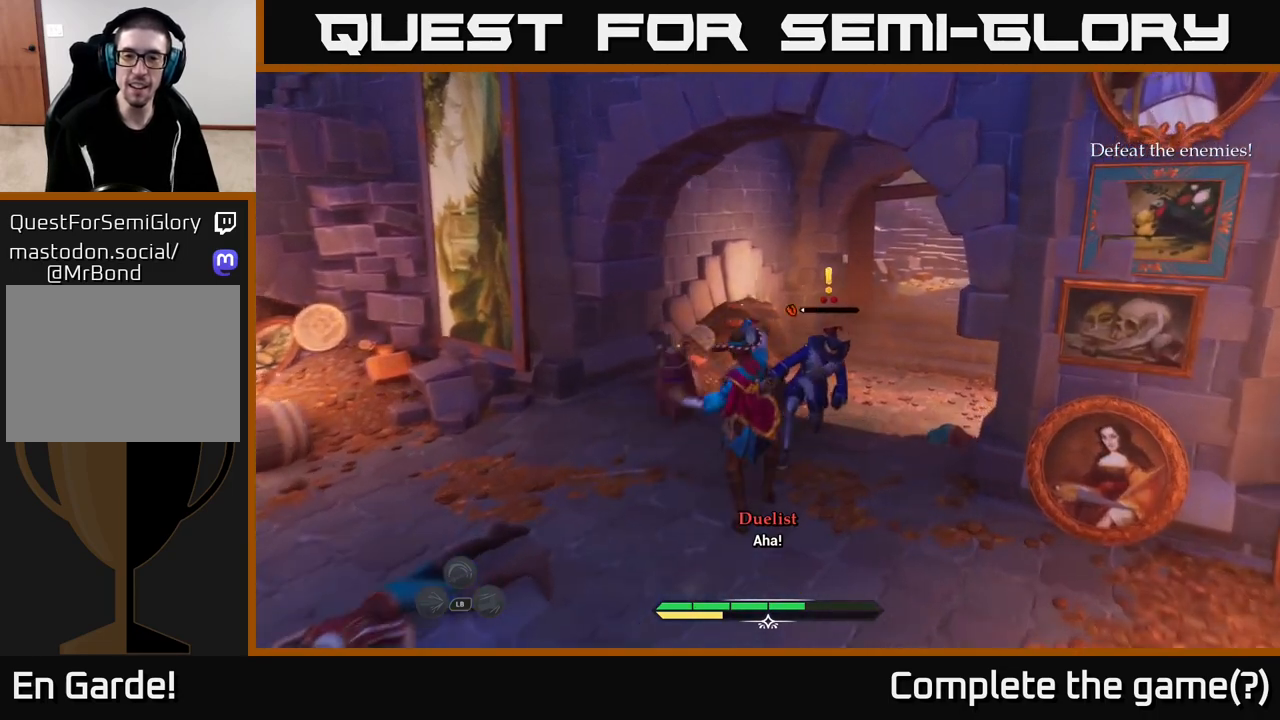
{"buttons": [], "left_stick": "center", "right_stick": "center", "events": [[67, "X", "down"], [133, "left_stick", "center"], [150, "X", "up"], [283, "X", "down"], [350, "X", "up"]]}
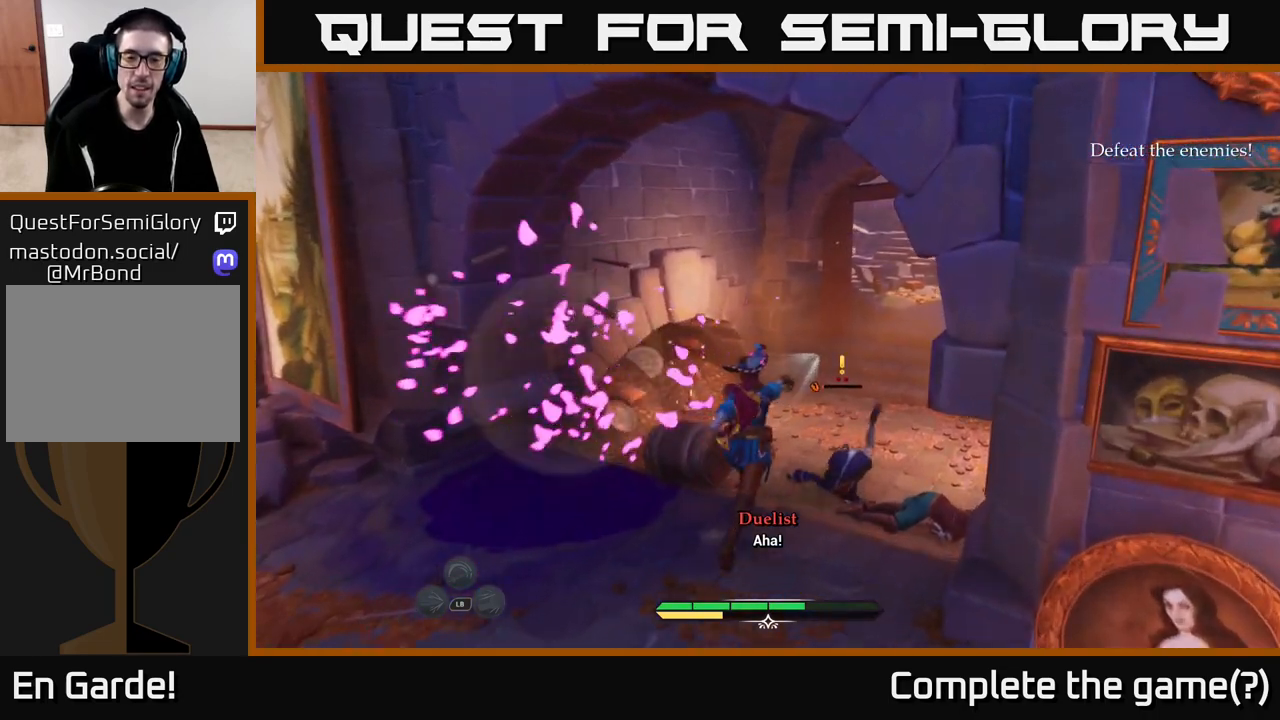
{"buttons": [], "left_stick": "up-right", "right_stick": "center", "events": [[300, "left_stick", "up-right"], [417, "X", "down"], [483, "X", "up"]]}
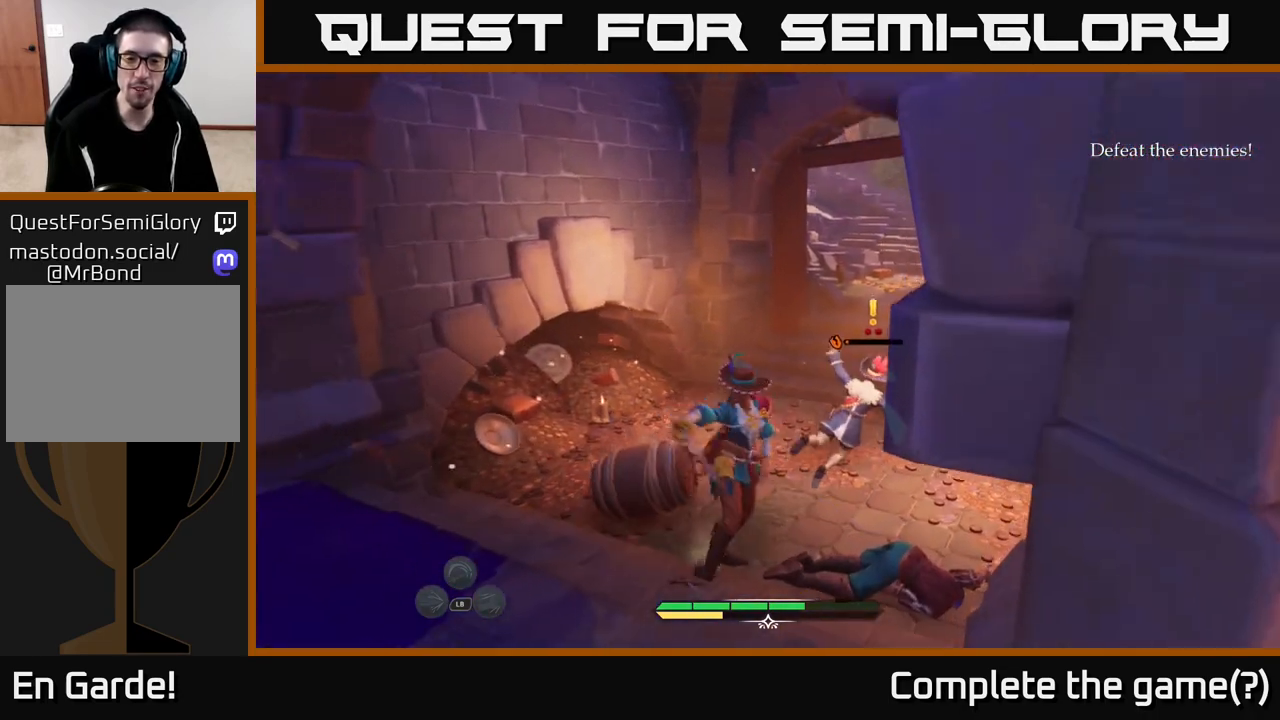
{"buttons": [], "left_stick": "center", "right_stick": "center", "events": [[133, "X", "down"], [200, "X", "up"], [333, "X", "down"], [383, "X", "up"], [433, "left_stick", "center"]]}